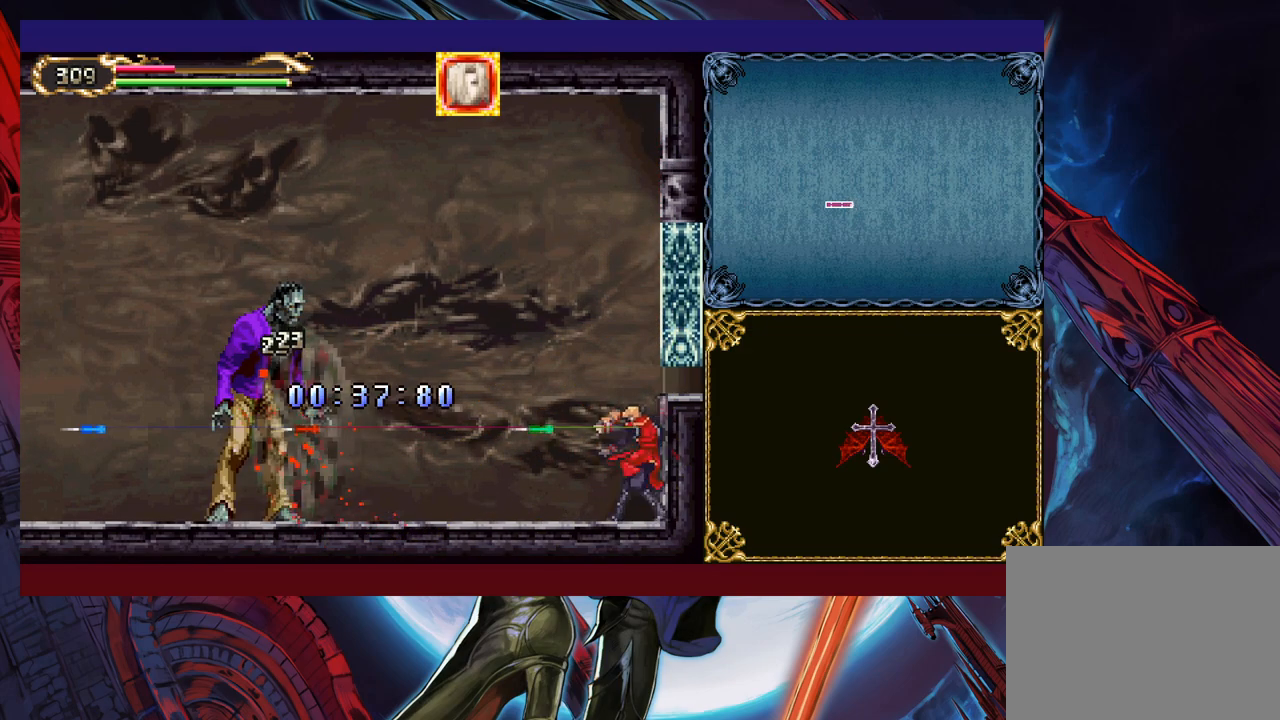
Gameplay with a controller (Xbox layout); each line is a JSON object with the inputs held at the frame after it. "events" lists button and stick changes between this image and that frame as [ms after this image, input, new state], when the widget could be followed in between. Not read: L2 R2 right_stick.
{"buttons": ["B"], "left_stick": "center", "events": [[17, "X", "up"], [17, "Y", "down"], [100, "X", "down"], [167, "X", "up"], [167, "Y", "up"], [217, "left_stick", "center"], [450, "B", "down"]]}
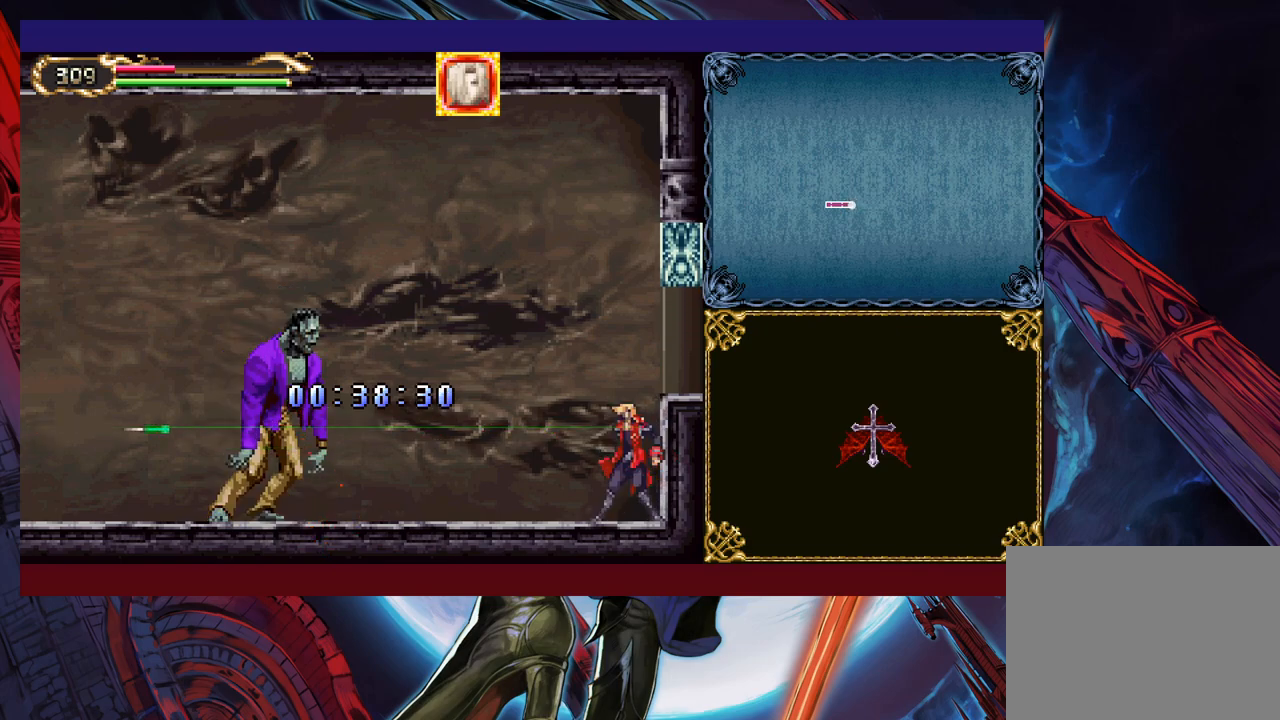
{"buttons": ["B"], "left_stick": "right", "events": [[50, "left_stick", "right"], [100, "B", "up"], [150, "B", "down"], [367, "B", "up"], [417, "B", "down"]]}
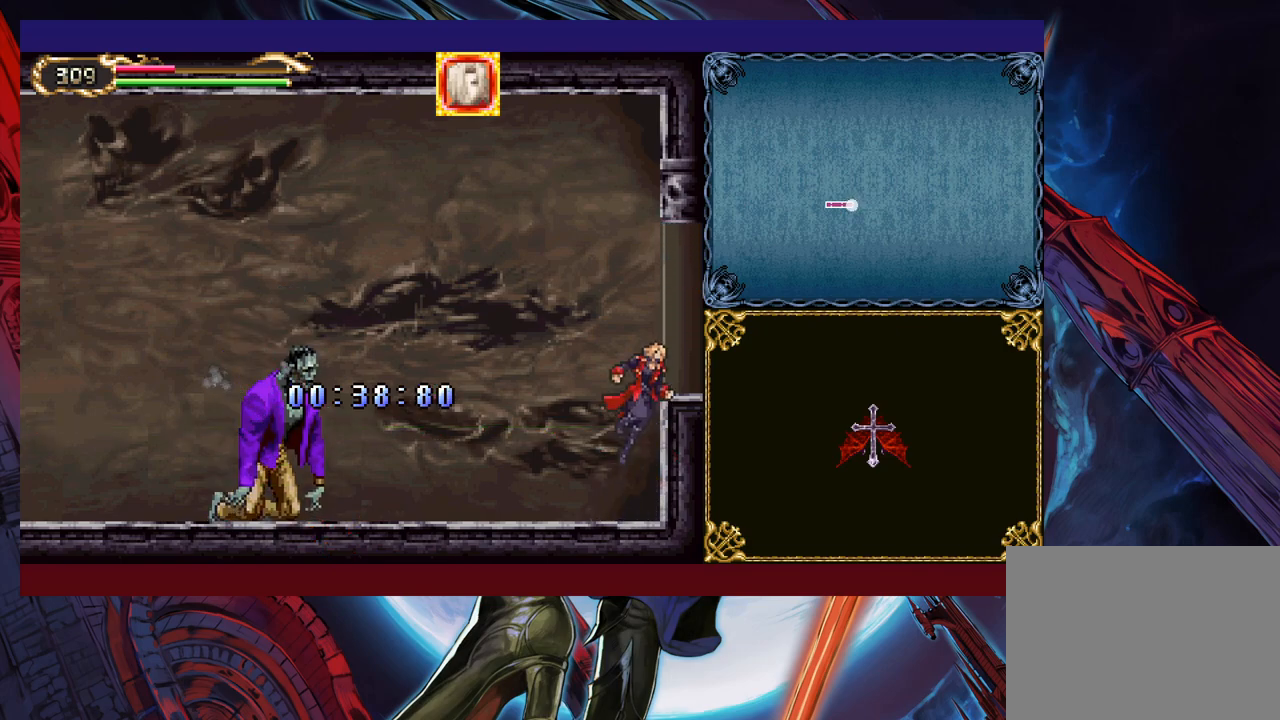
{"buttons": [], "left_stick": "right", "events": [[300, "B", "up"]]}
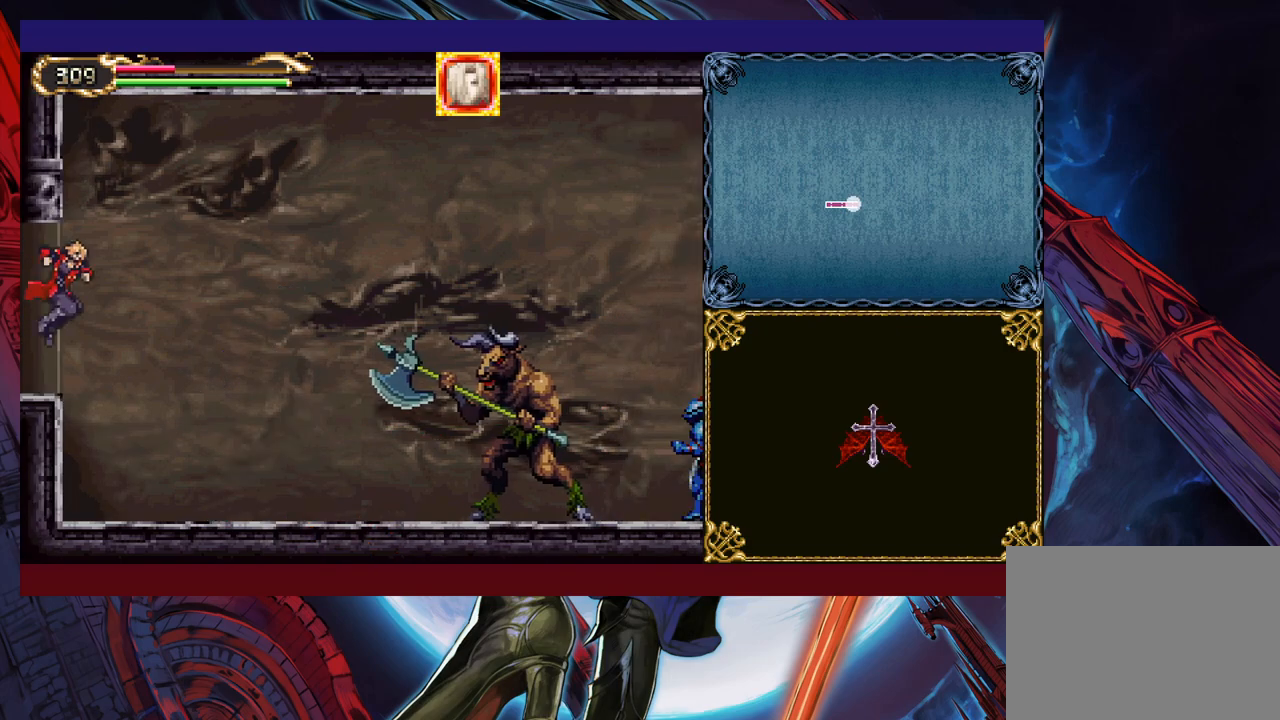
{"buttons": [], "left_stick": "up", "events": [[67, "left_stick", "center"], [217, "left_stick", "up"], [417, "X", "down"], [467, "X", "up"]]}
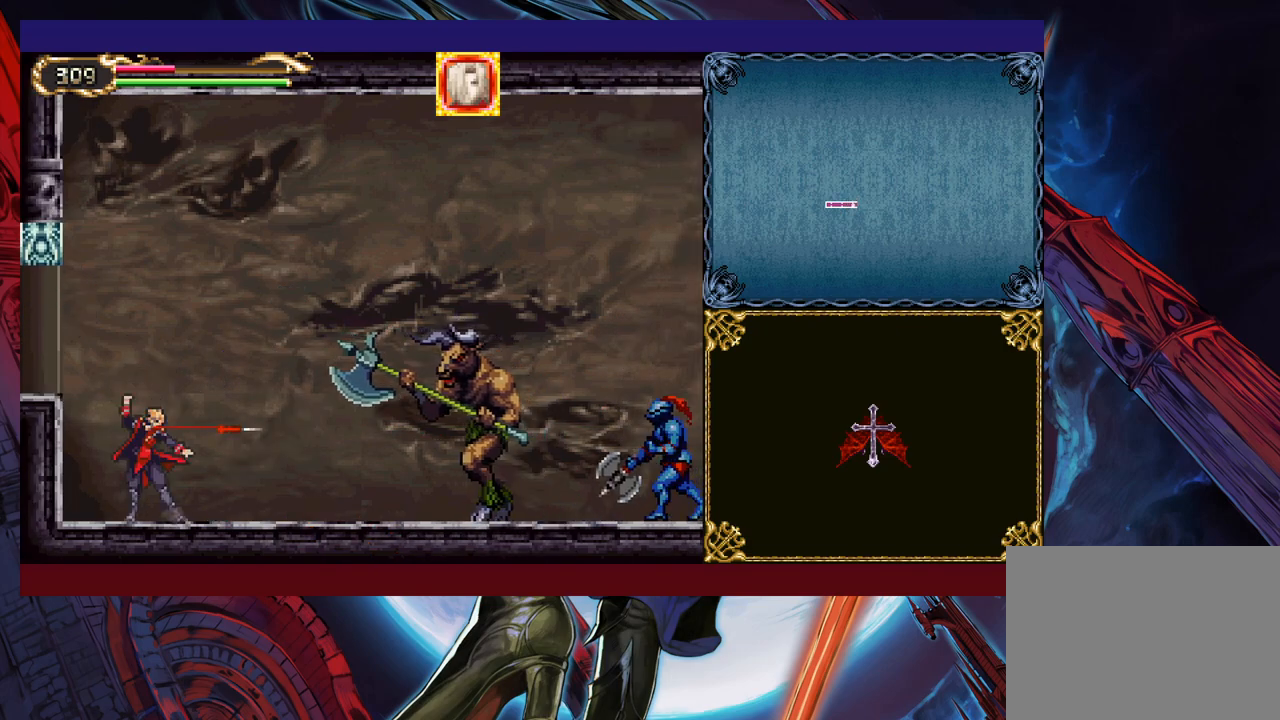
{"buttons": [], "left_stick": "down", "events": [[17, "Y", "down"], [100, "X", "down"], [100, "Y", "up"], [167, "X", "up"], [167, "Y", "down"], [267, "X", "down"], [267, "Y", "up"], [367, "Y", "down"], [417, "X", "up"], [417, "Y", "up"], [450, "left_stick", "down"]]}
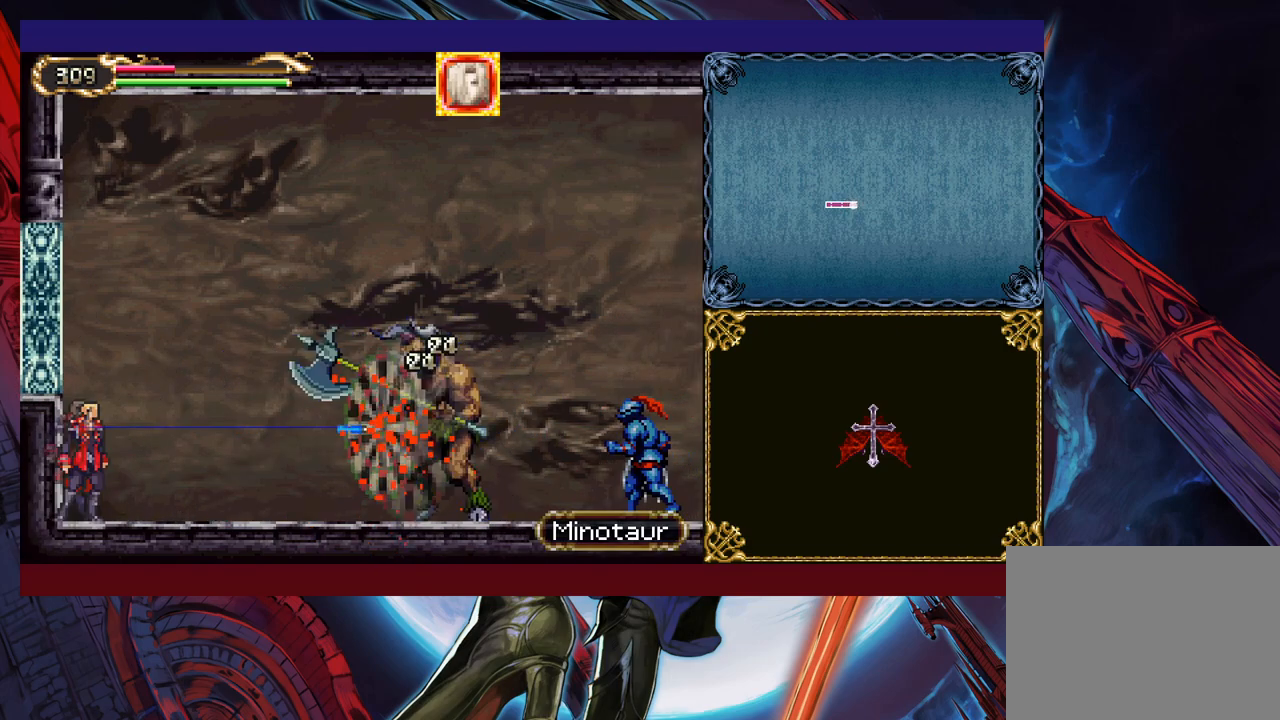
{"buttons": [], "left_stick": "up", "events": [[117, "left_stick", "right"], [367, "left_stick", "up"]]}
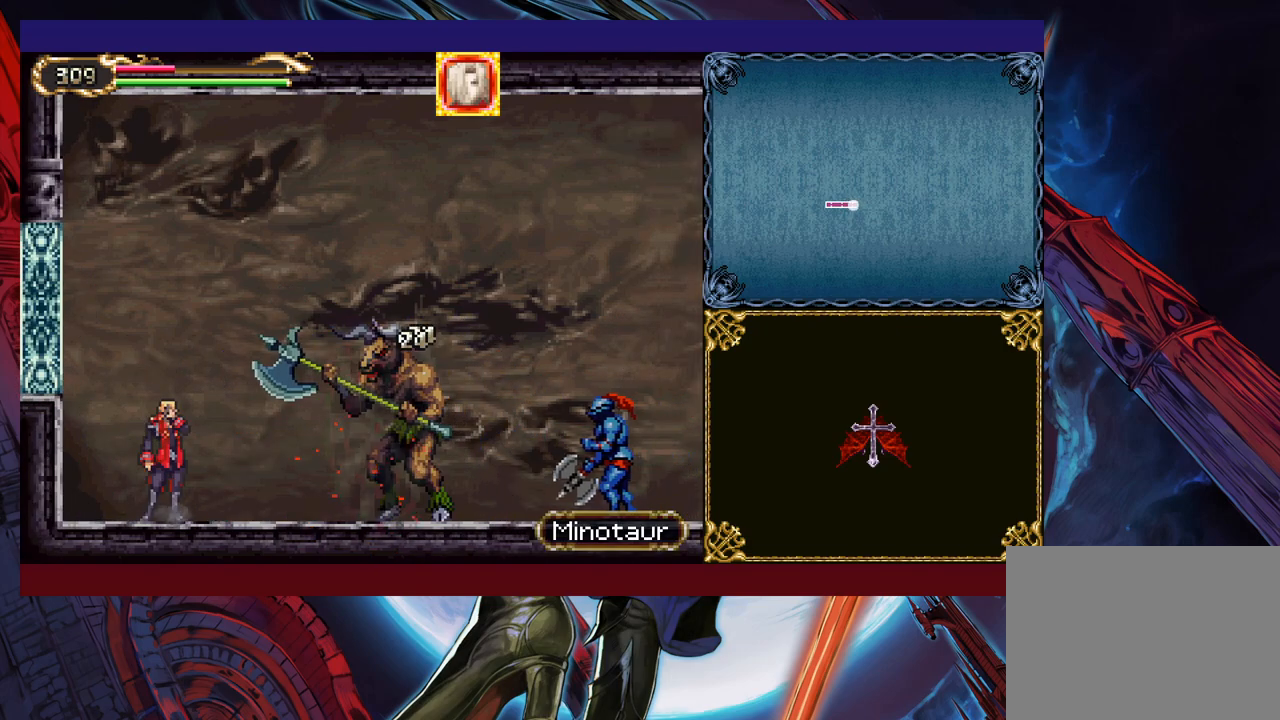
{"buttons": [], "left_stick": "center", "events": [[17, "Y", "down"], [117, "X", "down"], [117, "Y", "up"], [217, "X", "up"], [267, "X", "down"], [367, "X", "up"], [450, "left_stick", "center"]]}
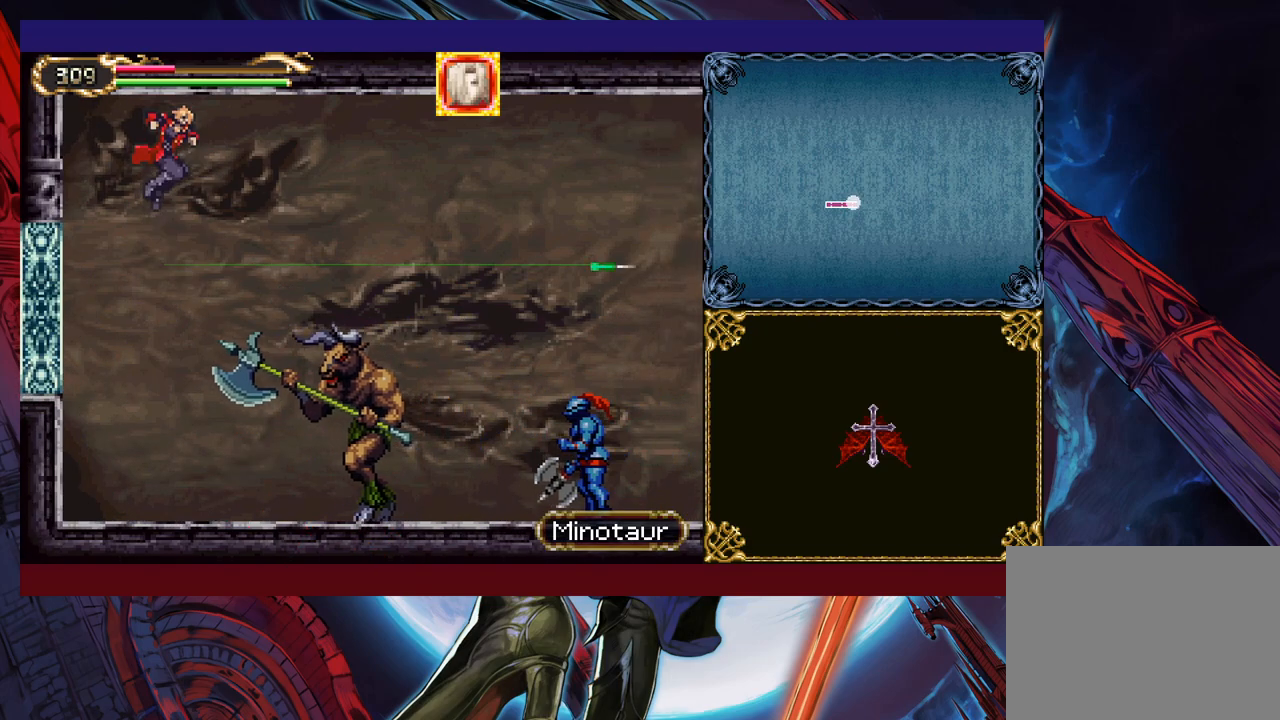
{"buttons": [], "left_stick": "up-right", "events": [[100, "left_stick", "left"], [250, "left_stick", "center"], [300, "left_stick", "right"], [417, "left_stick", "up-right"]]}
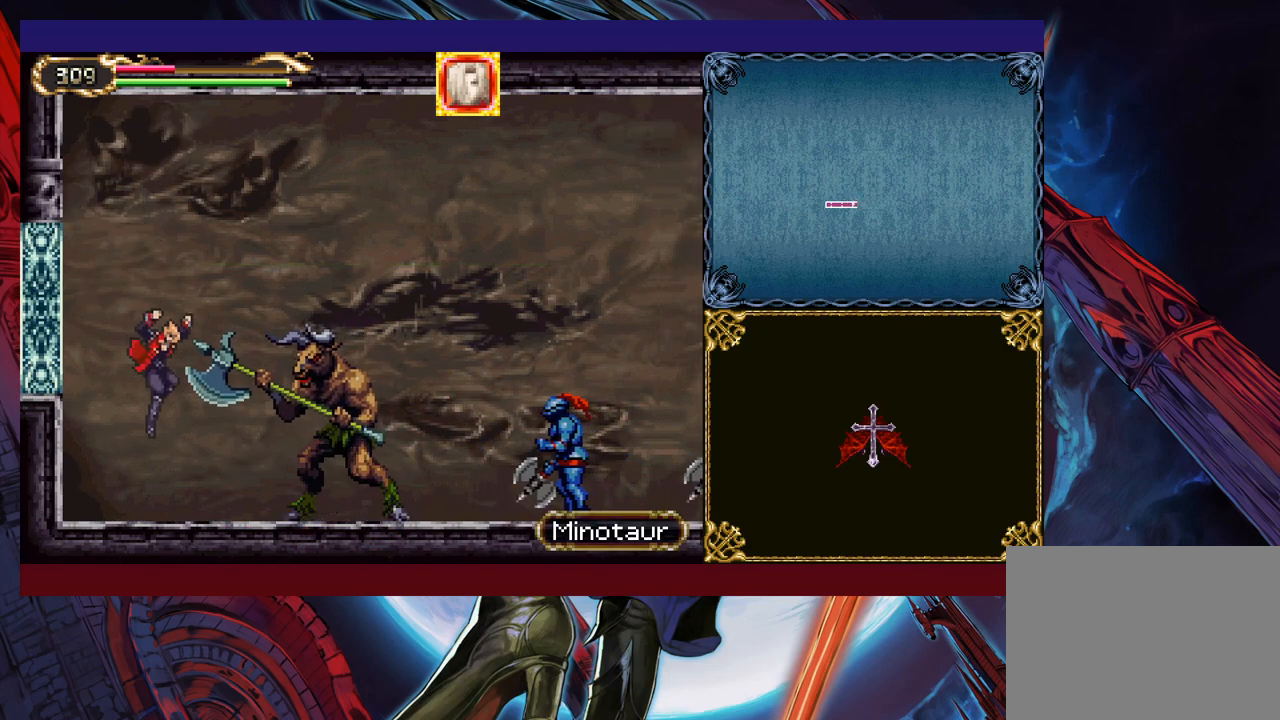
{"buttons": [], "left_stick": "up", "events": [[100, "X", "down"], [117, "left_stick", "up"], [167, "X", "up"], [217, "Y", "down"], [267, "Y", "up"], [317, "X", "down"], [317, "Y", "down"], [367, "X", "up"], [367, "Y", "up"], [417, "X", "down"], [417, "Y", "down"], [467, "X", "up"], [467, "Y", "up"]]}
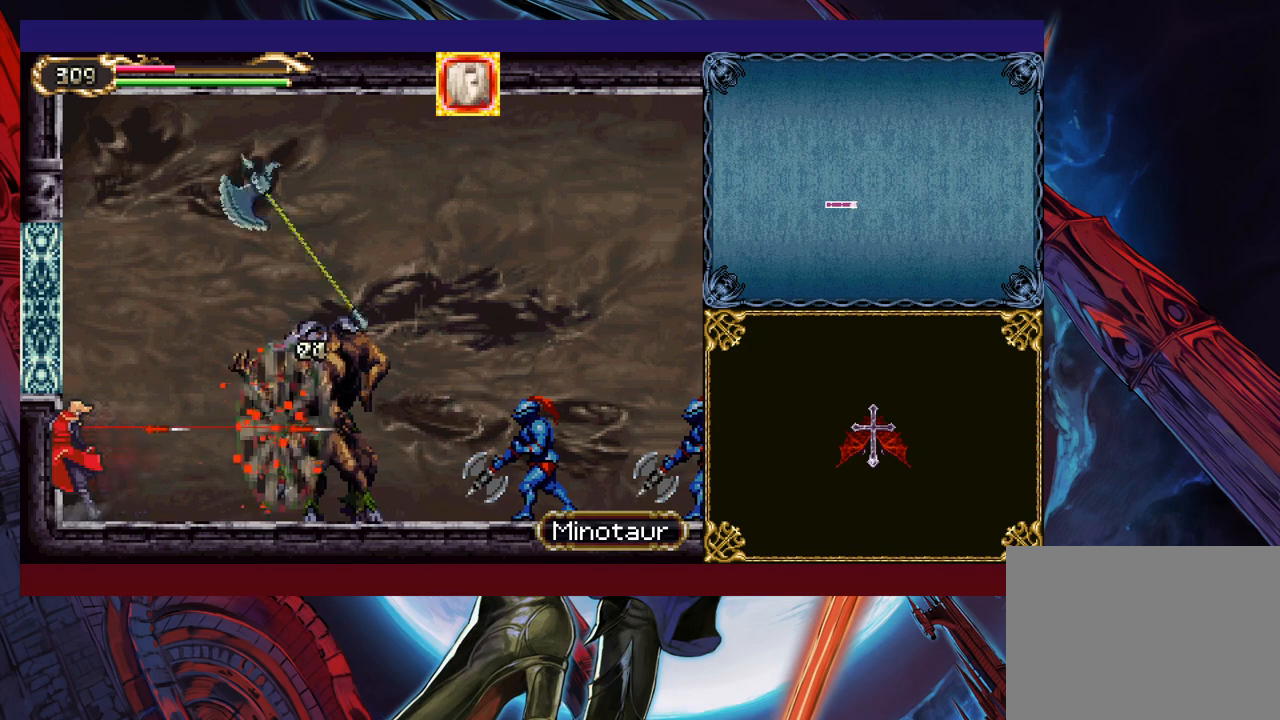
{"buttons": [], "left_stick": "down-right", "events": [[17, "X", "down"], [17, "Y", "down"], [100, "X", "up"], [100, "Y", "up"], [150, "X", "down"], [150, "Y", "down"], [217, "X", "up"], [217, "Y", "up"], [317, "left_stick", "center"], [367, "left_stick", "down"], [467, "left_stick", "down-right"]]}
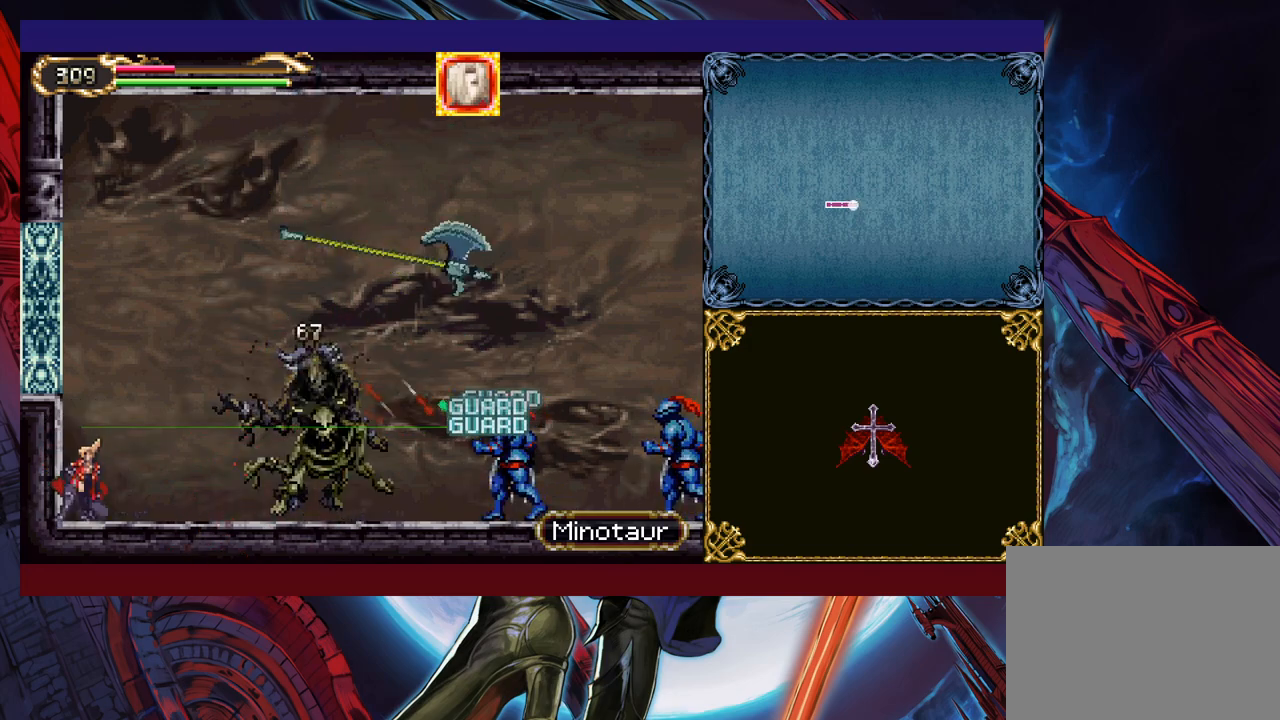
{"buttons": [], "left_stick": "right", "events": [[17, "left_stick", "right"], [67, "B", "down"], [200, "B", "up"], [267, "B", "down"], [417, "B", "up"]]}
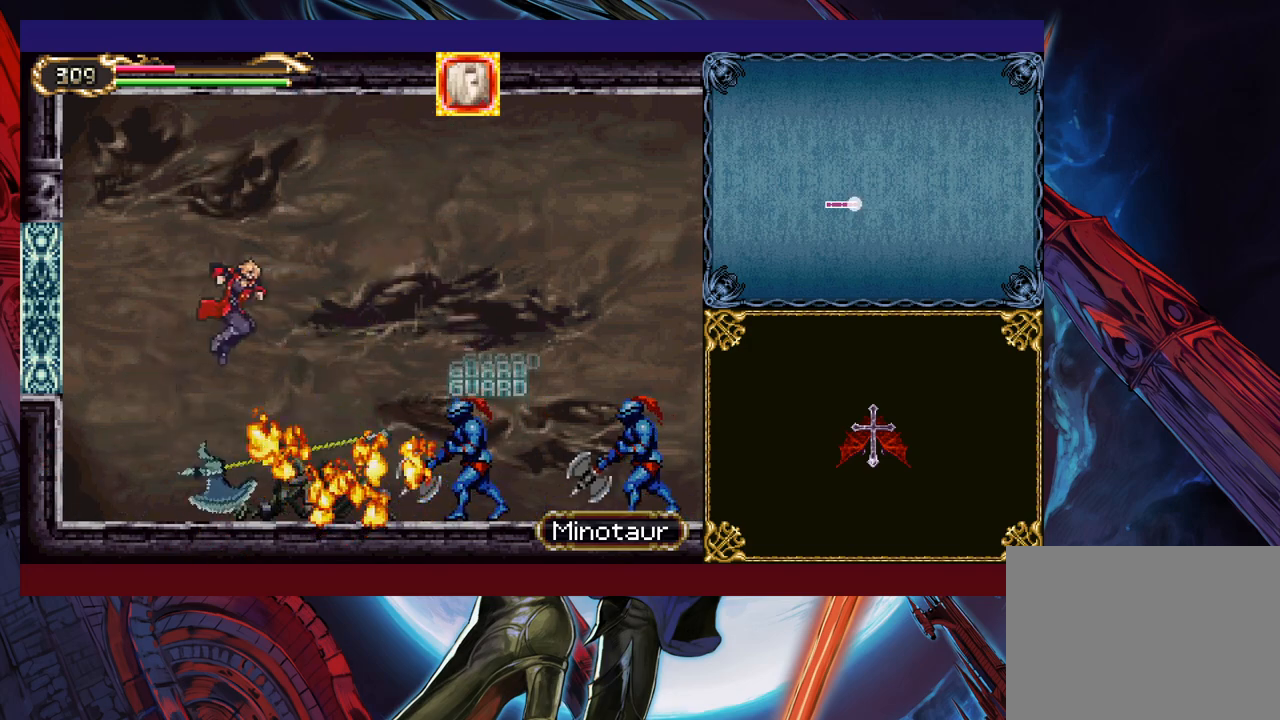
{"buttons": ["Y"], "left_stick": "down-right", "events": [[67, "X", "down"], [217, "X", "up"], [417, "left_stick", "down-right"], [467, "Y", "down"]]}
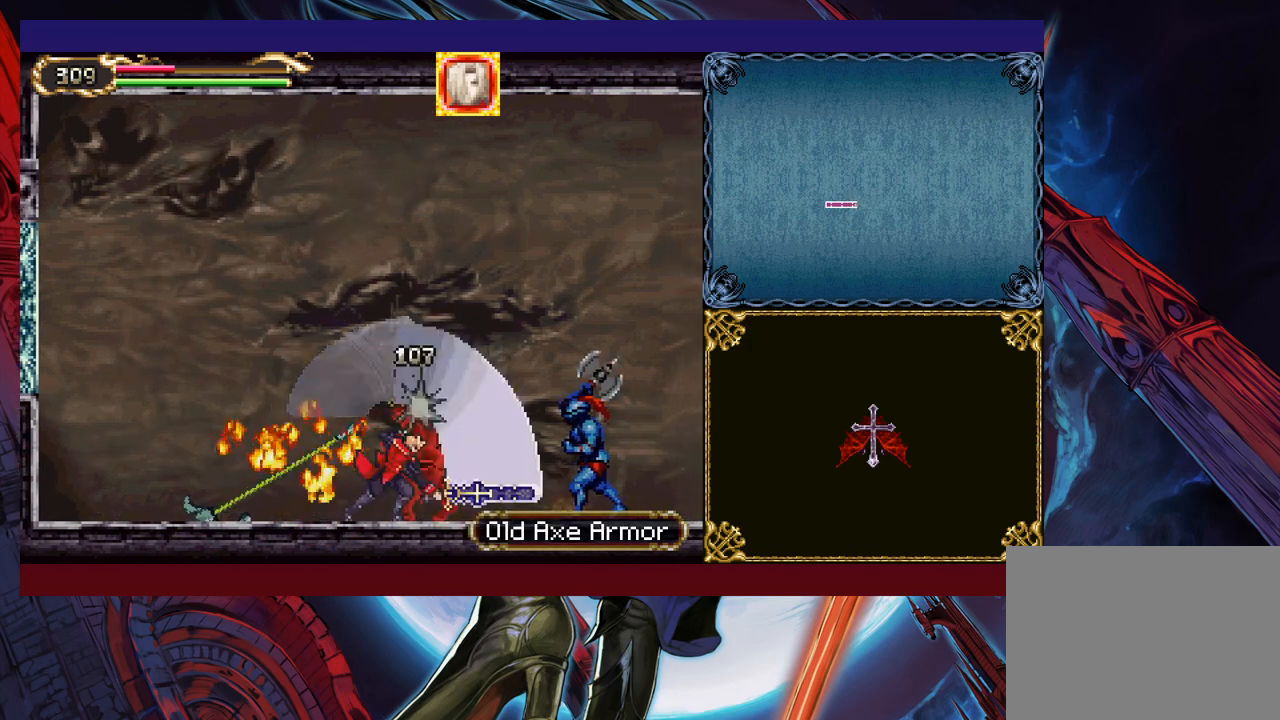
{"buttons": [], "left_stick": "right", "events": [[67, "Y", "up"], [67, "left_stick", "center"], [117, "B", "down"], [200, "B", "up"], [250, "left_stick", "right"], [267, "X", "down"], [417, "X", "up"]]}
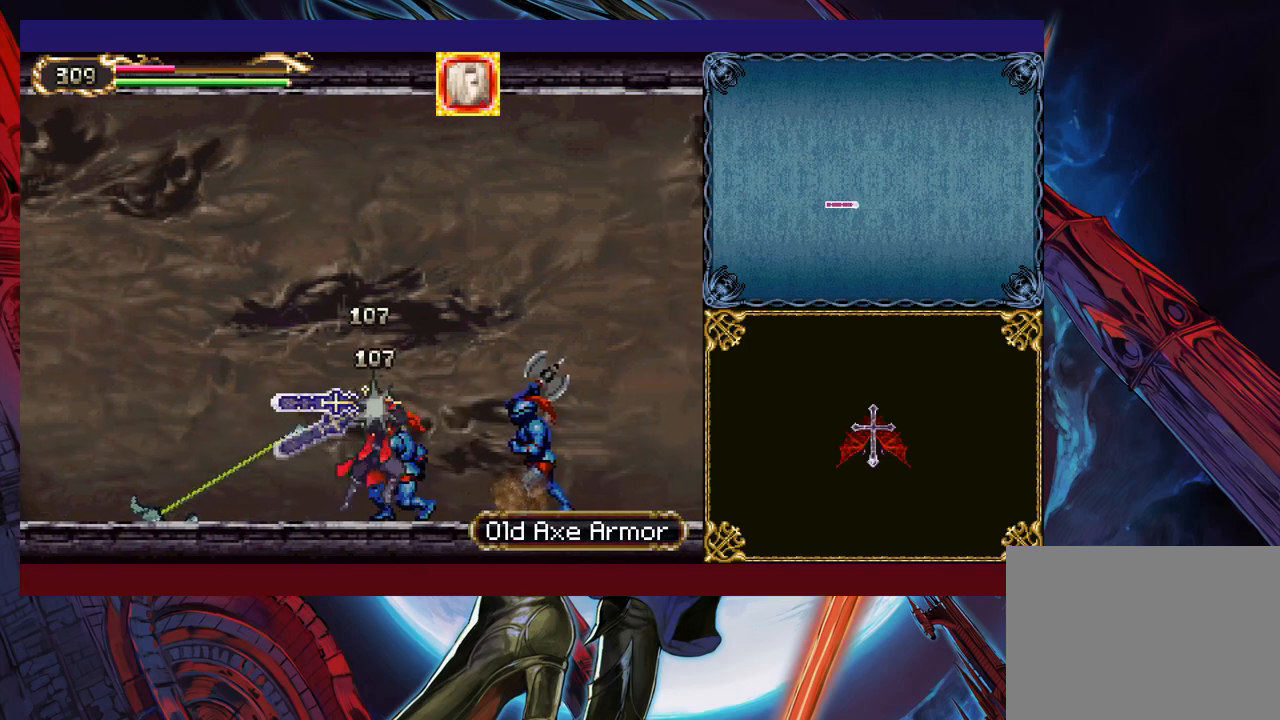
{"buttons": ["X"], "left_stick": "right", "events": [[67, "left_stick", "down-right"], [150, "X", "down"], [167, "X", "up"], [250, "Y", "down"], [250, "left_stick", "right"], [300, "X", "down"], [317, "Y", "up"]]}
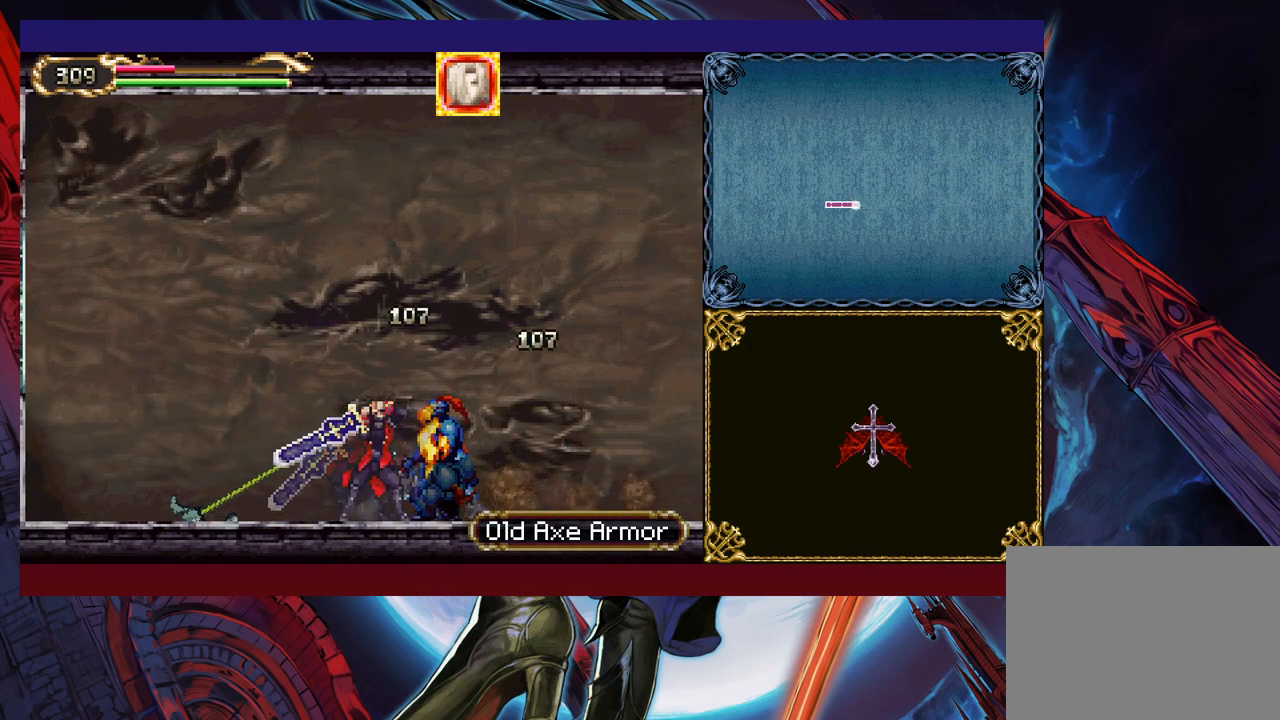
{"buttons": [], "left_stick": "right", "events": [[17, "X", "up"], [67, "X", "down"], [150, "X", "up"], [217, "left_stick", "down-right"], [417, "X", "down"], [500, "X", "up"], [500, "left_stick", "right"]]}
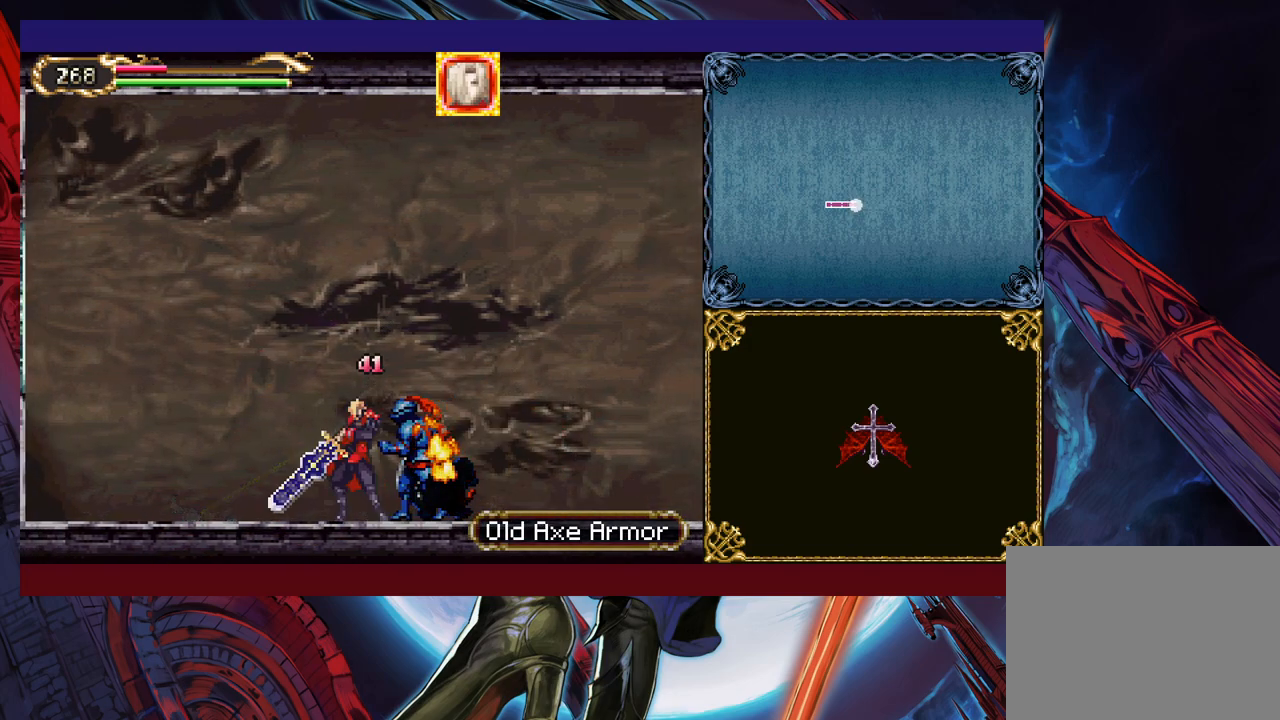
{"buttons": [], "left_stick": "right", "events": [[200, "left_stick", "down-right"], [250, "Y", "down"], [317, "Y", "up"], [350, "left_stick", "right"]]}
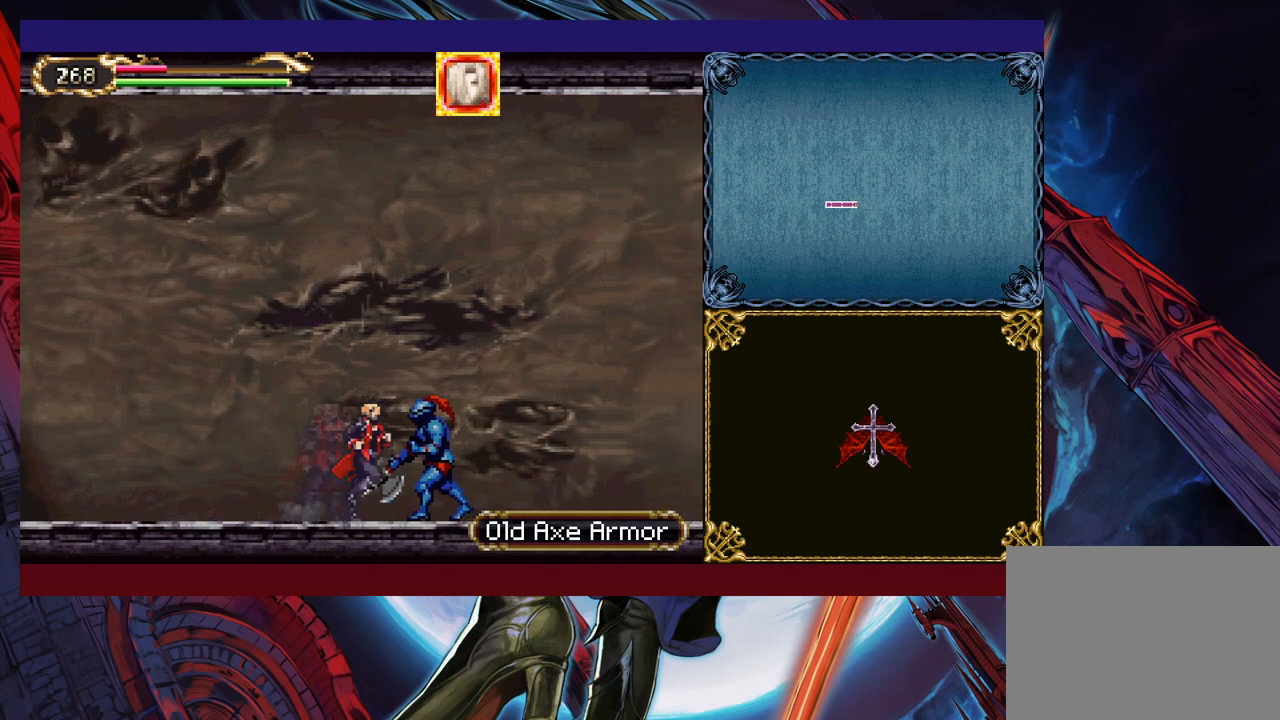
{"buttons": ["X"], "left_stick": "right", "events": [[167, "X", "down"], [167, "left_stick", "down-right"], [267, "X", "up"], [317, "left_stick", "right"], [467, "X", "down"]]}
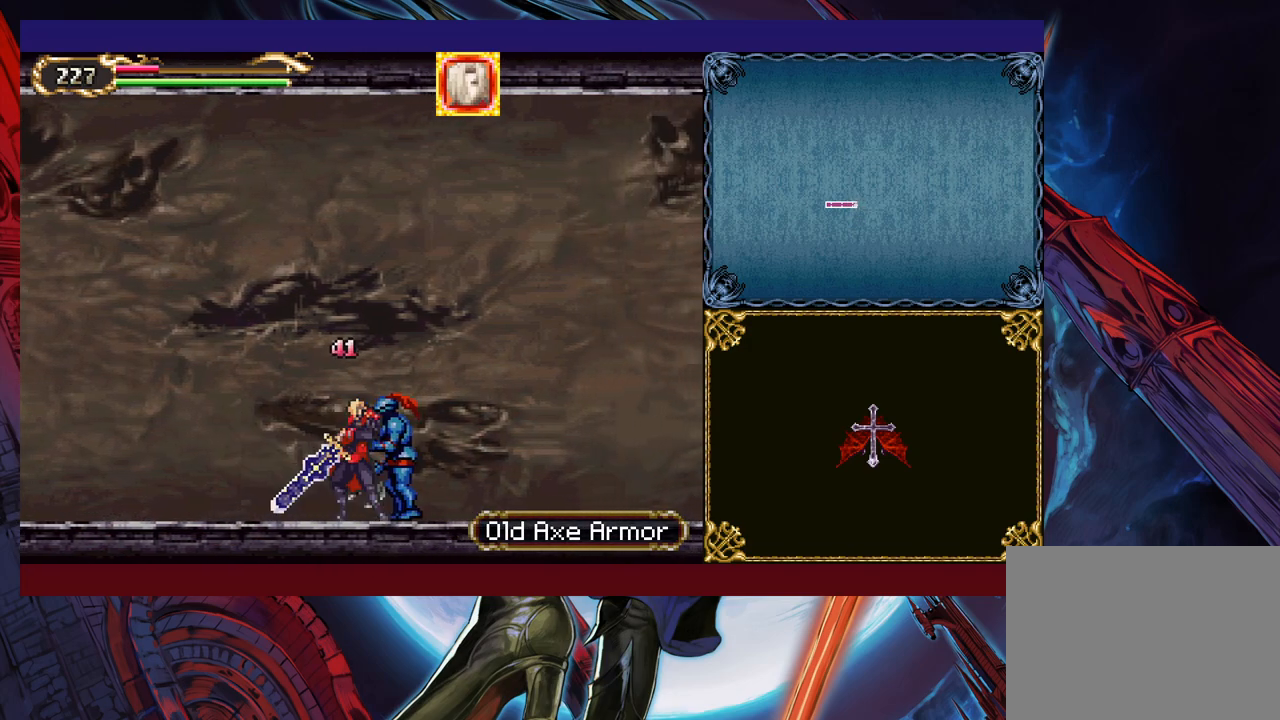
{"buttons": [], "left_stick": "right", "events": [[17, "X", "up"], [67, "X", "down"], [117, "X", "up"], [167, "left_stick", "down-right"], [217, "Y", "down"], [300, "Y", "up"], [317, "left_stick", "right"]]}
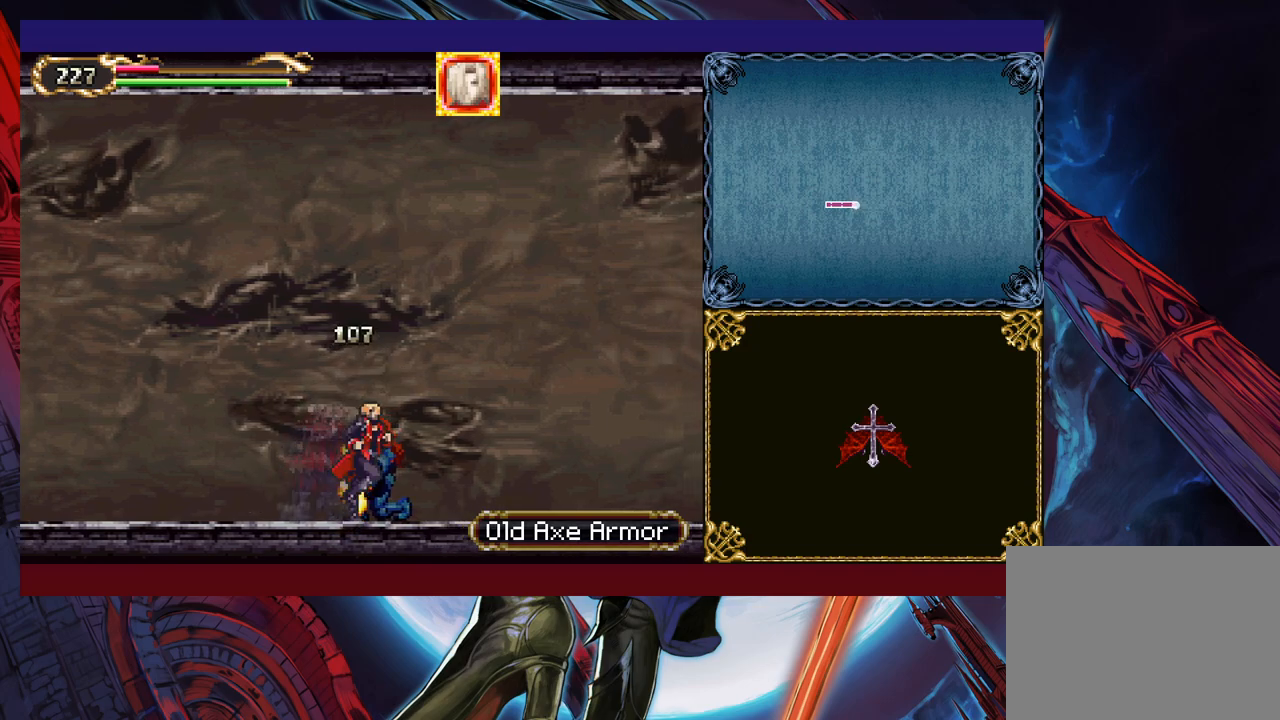
{"buttons": [], "left_stick": "down-right", "events": [[167, "Y", "down"], [167, "left_stick", "left"], [217, "B", "down"], [217, "Y", "up"], [250, "left_stick", "down-right"], [267, "B", "up"], [317, "B", "down"], [367, "B", "up"], [450, "B", "down"], [500, "B", "up"]]}
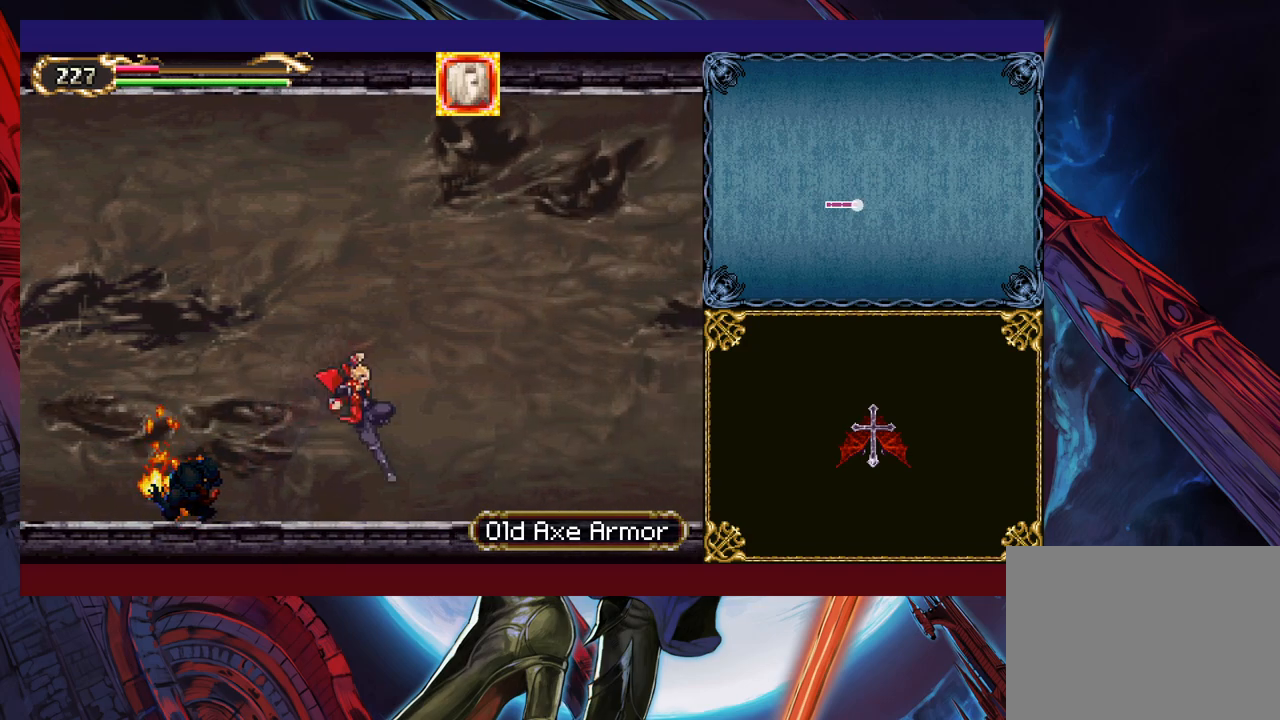
{"buttons": ["Y"], "left_stick": "left", "events": [[50, "left_stick", "left"], [67, "Y", "down"], [117, "B", "down"], [117, "Y", "up"], [150, "left_stick", "down-right"], [167, "B", "up"], [217, "B", "down"], [267, "B", "up"], [317, "B", "down"], [400, "B", "up"], [417, "left_stick", "left"], [467, "Y", "down"]]}
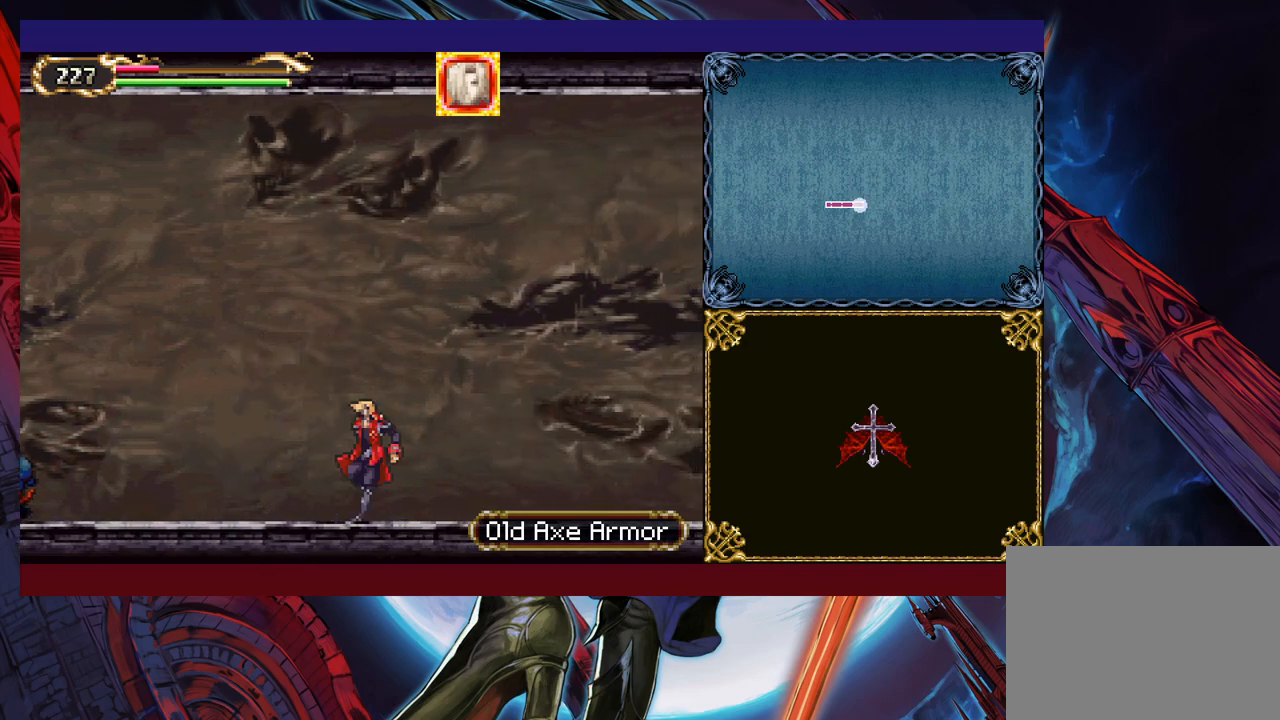
{"buttons": [], "left_stick": "down-right", "events": [[17, "B", "down"], [17, "Y", "up"], [17, "left_stick", "down-right"], [167, "B", "up"], [250, "B", "down"], [300, "B", "up"], [350, "B", "down"], [417, "B", "up"]]}
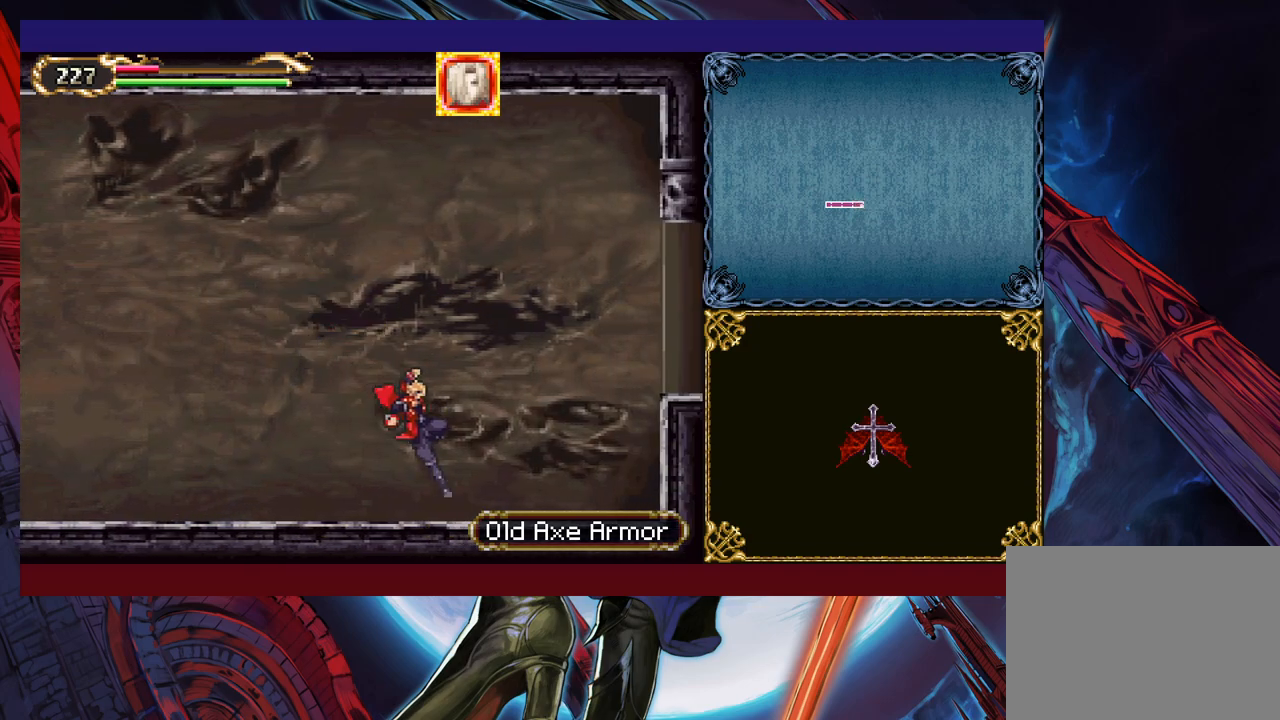
{"buttons": ["B"], "left_stick": "right", "events": [[50, "Y", "down"], [50, "left_stick", "left"], [100, "B", "down"], [100, "Y", "up"], [167, "B", "up"], [167, "left_stick", "down-right"], [217, "B", "down"], [300, "B", "up"], [317, "B", "down"], [500, "left_stick", "right"]]}
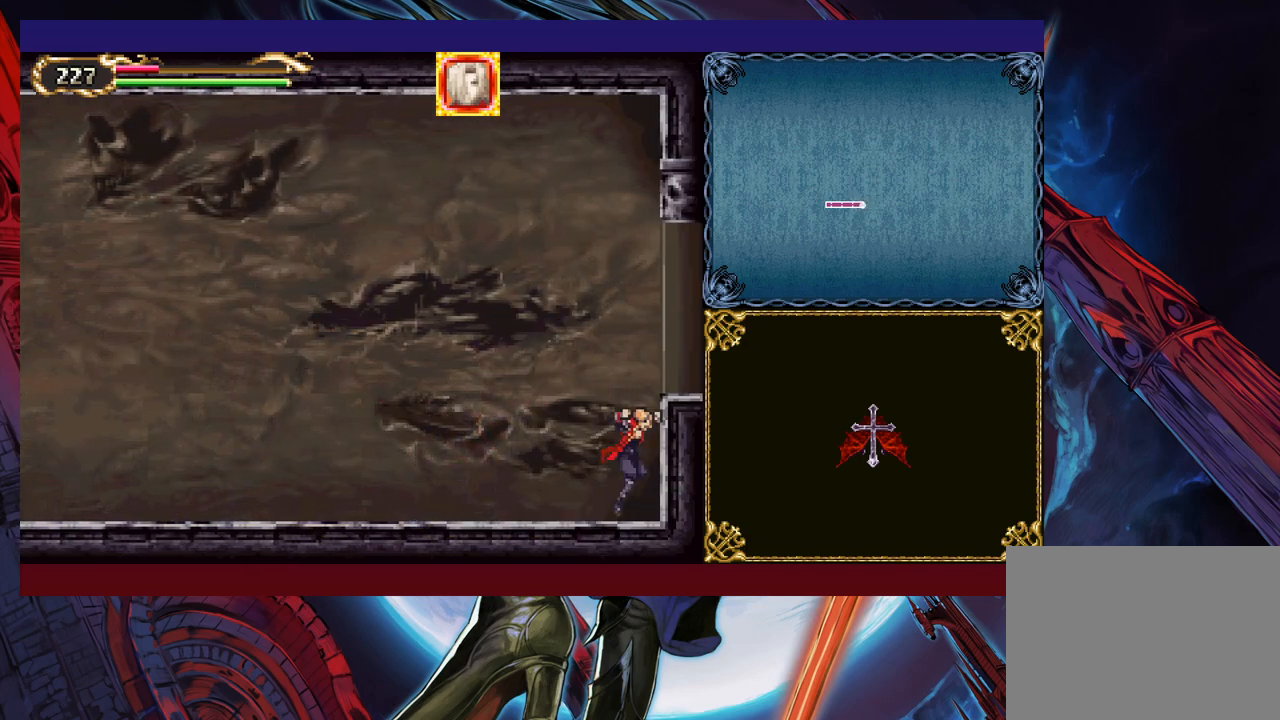
{"buttons": [], "left_stick": "up-right", "events": [[67, "B", "up"], [150, "B", "down"], [400, "B", "up"], [467, "left_stick", "up-right"]]}
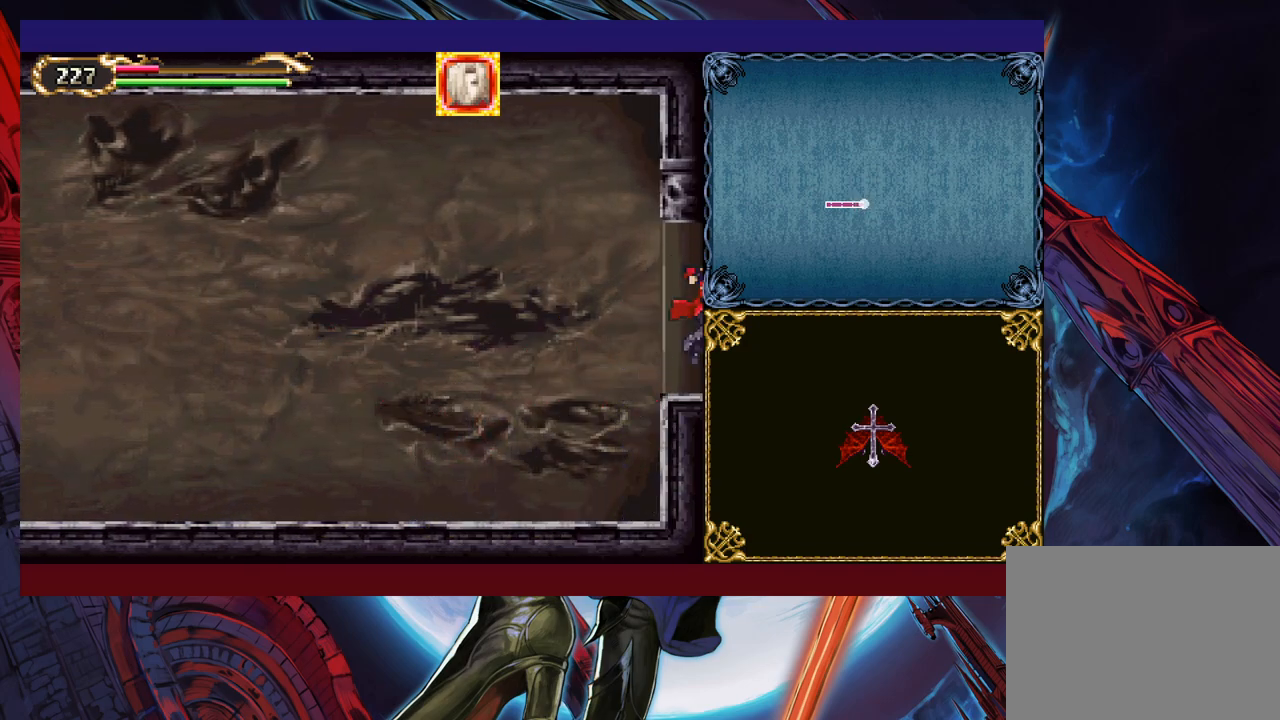
{"buttons": [], "left_stick": "right", "events": [[200, "left_stick", "center"], [367, "left_stick", "right"]]}
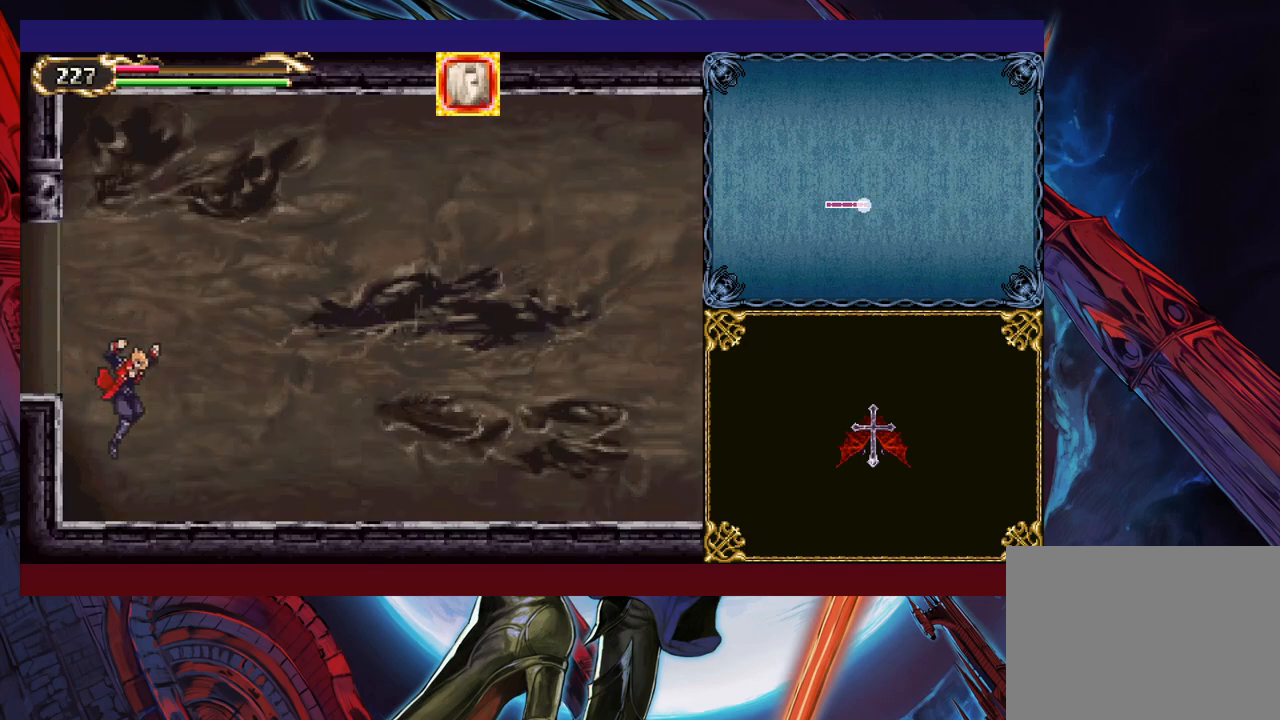
{"buttons": ["A"], "left_stick": "center", "events": [[150, "START", "down"], [217, "left_stick", "center"], [267, "START", "up"], [367, "A", "down"], [417, "A", "up"], [467, "A", "down"]]}
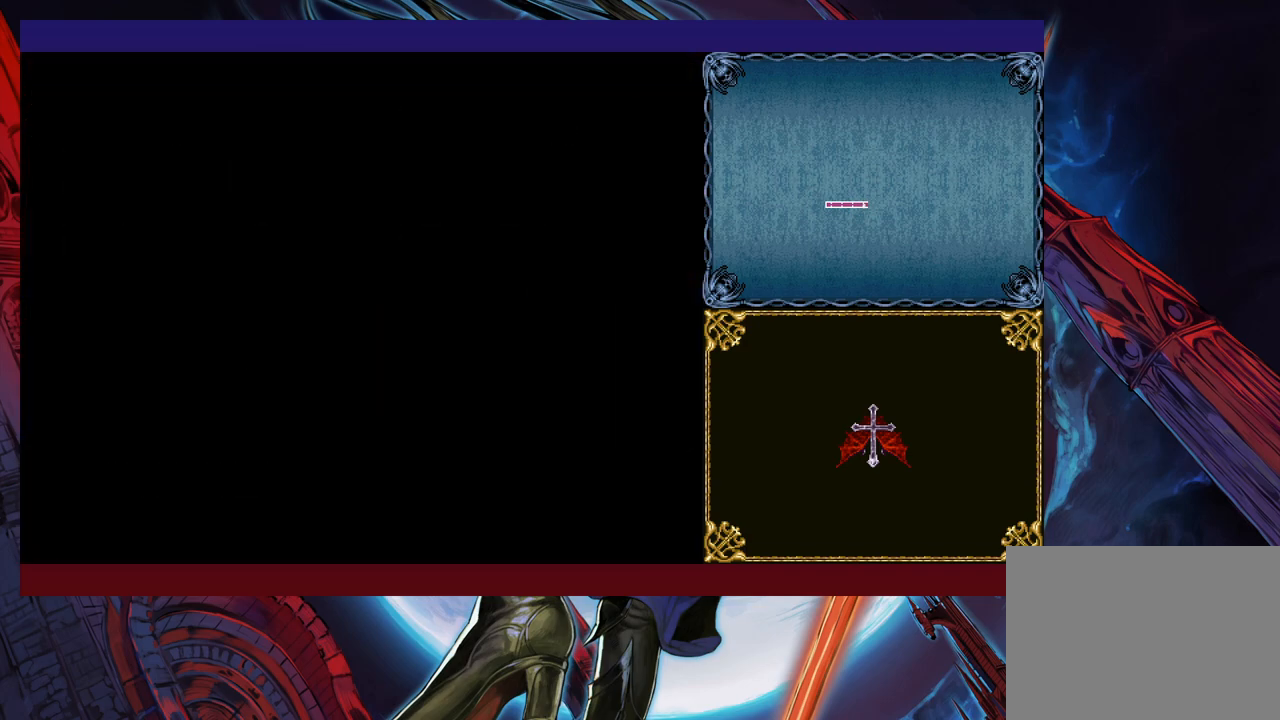
{"buttons": [], "left_stick": "center", "events": [[50, "A", "up"], [200, "A", "down"], [267, "A", "up"]]}
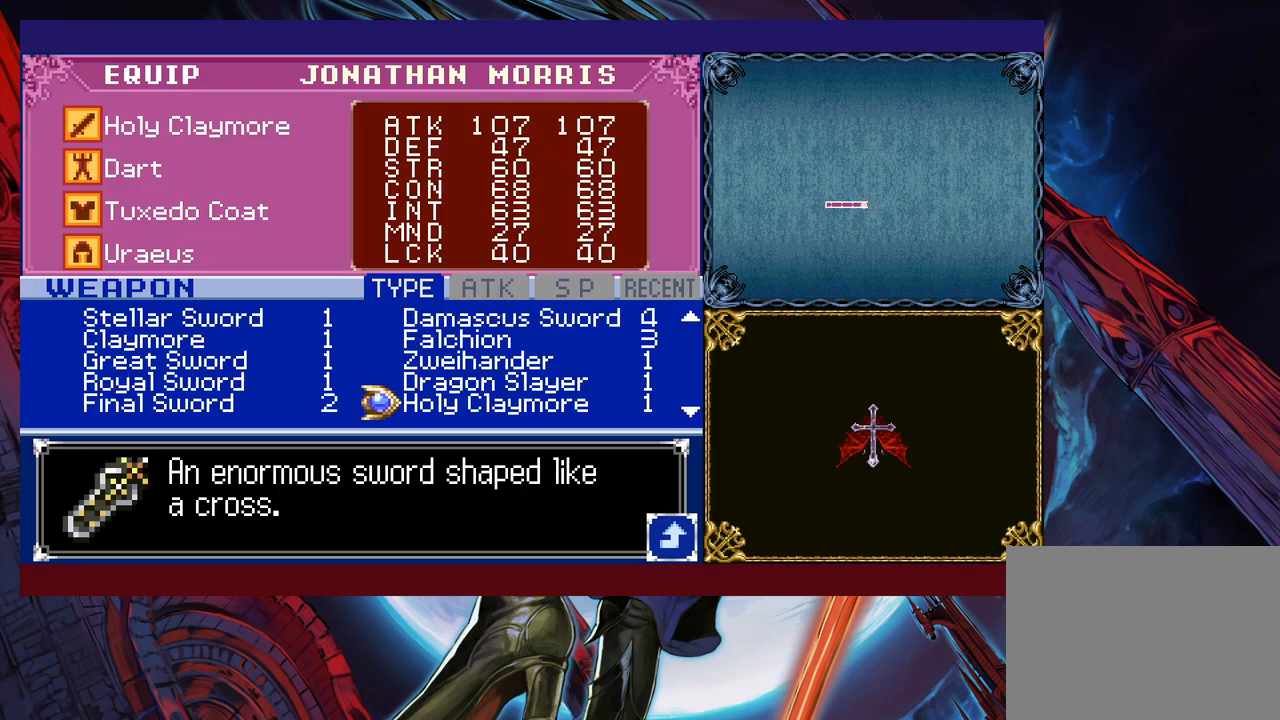
{"buttons": [], "left_stick": "center", "events": [[100, "B", "down"], [167, "B", "up"], [200, "left_stick", "down"], [267, "A", "down"], [300, "left_stick", "center"], [350, "A", "up"], [367, "left_stick", "down"], [467, "left_stick", "center"]]}
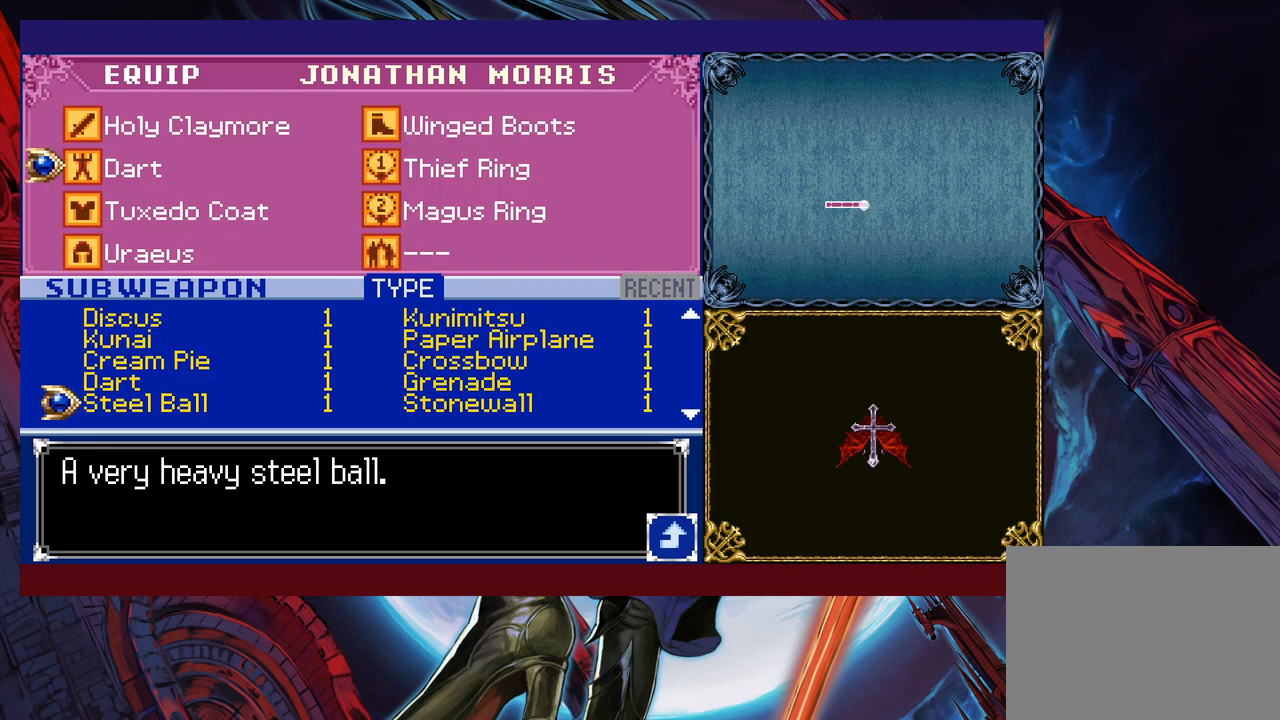
{"buttons": [], "left_stick": "down", "events": [[17, "left_stick", "down"], [117, "left_stick", "center"], [250, "left_stick", "up"], [317, "left_stick", "center"], [450, "left_stick", "down"]]}
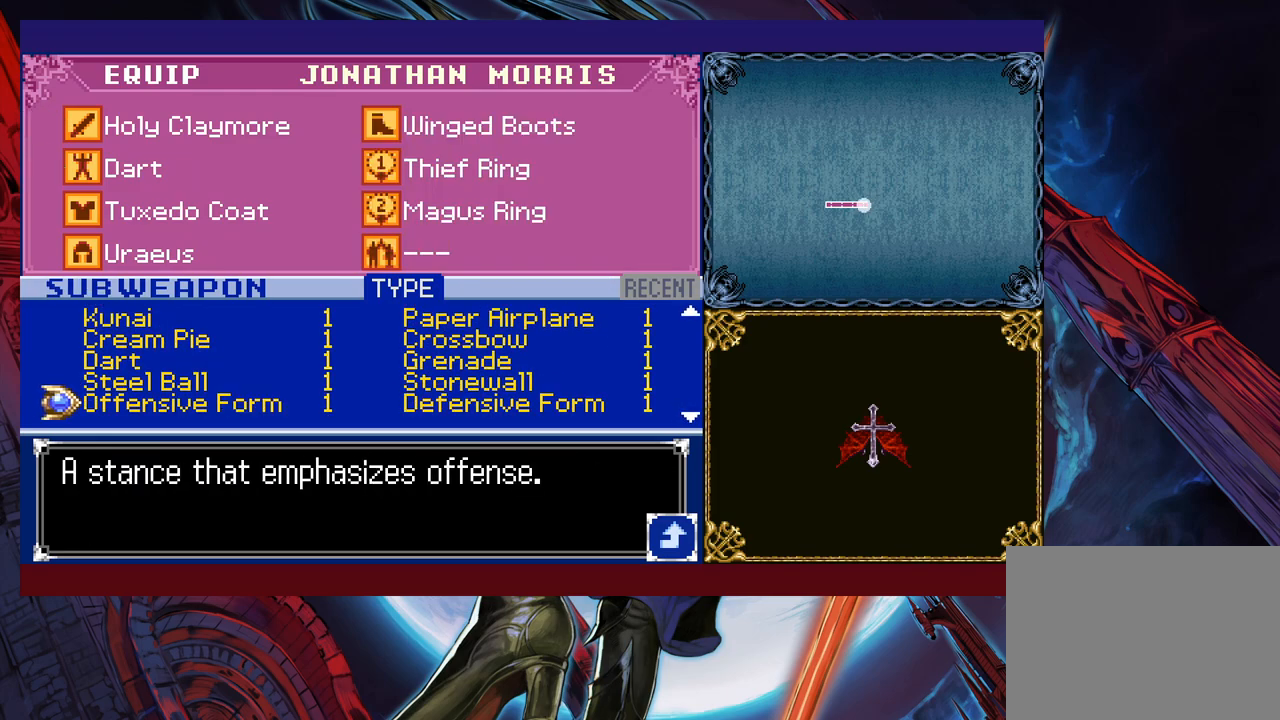
{"buttons": ["R1"], "left_stick": "center", "events": [[17, "left_stick", "center"], [217, "R1", "down"], [217, "left_stick", "up"], [350, "left_stick", "center"], [400, "left_stick", "up"], [467, "left_stick", "center"]]}
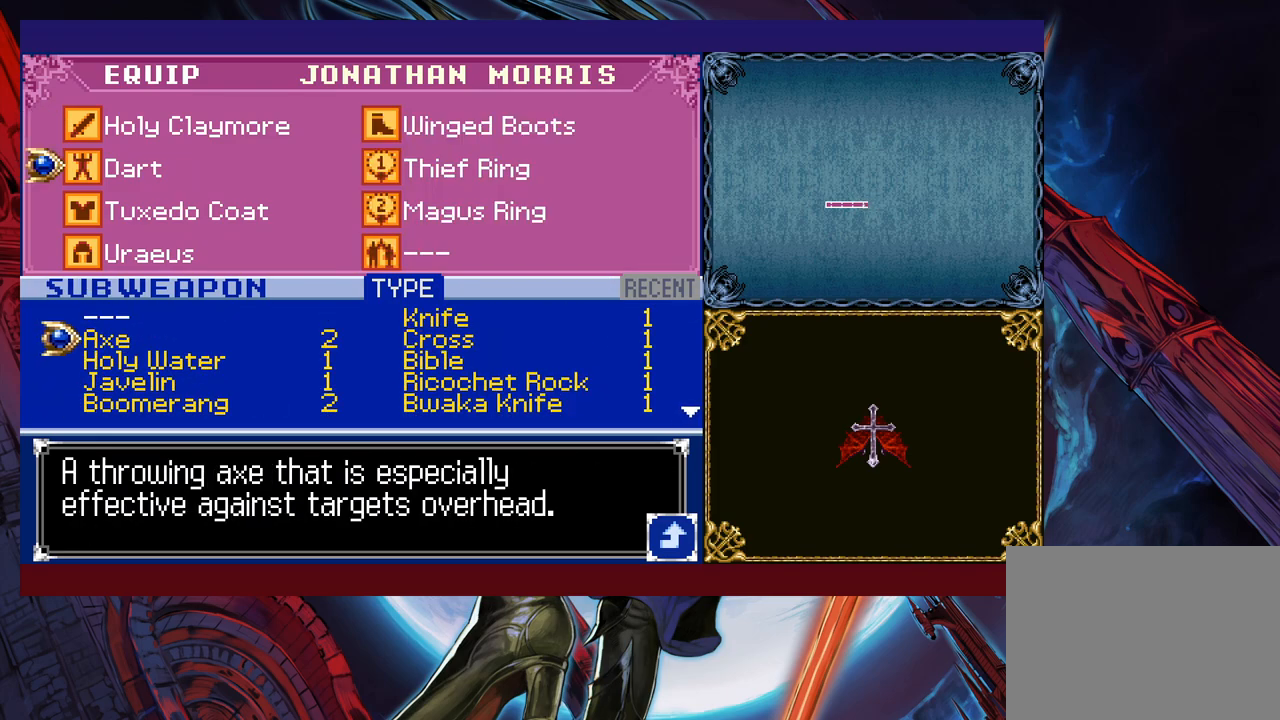
{"buttons": [], "left_stick": "center", "events": [[167, "R1", "up"], [417, "A", "down"], [467, "A", "up"]]}